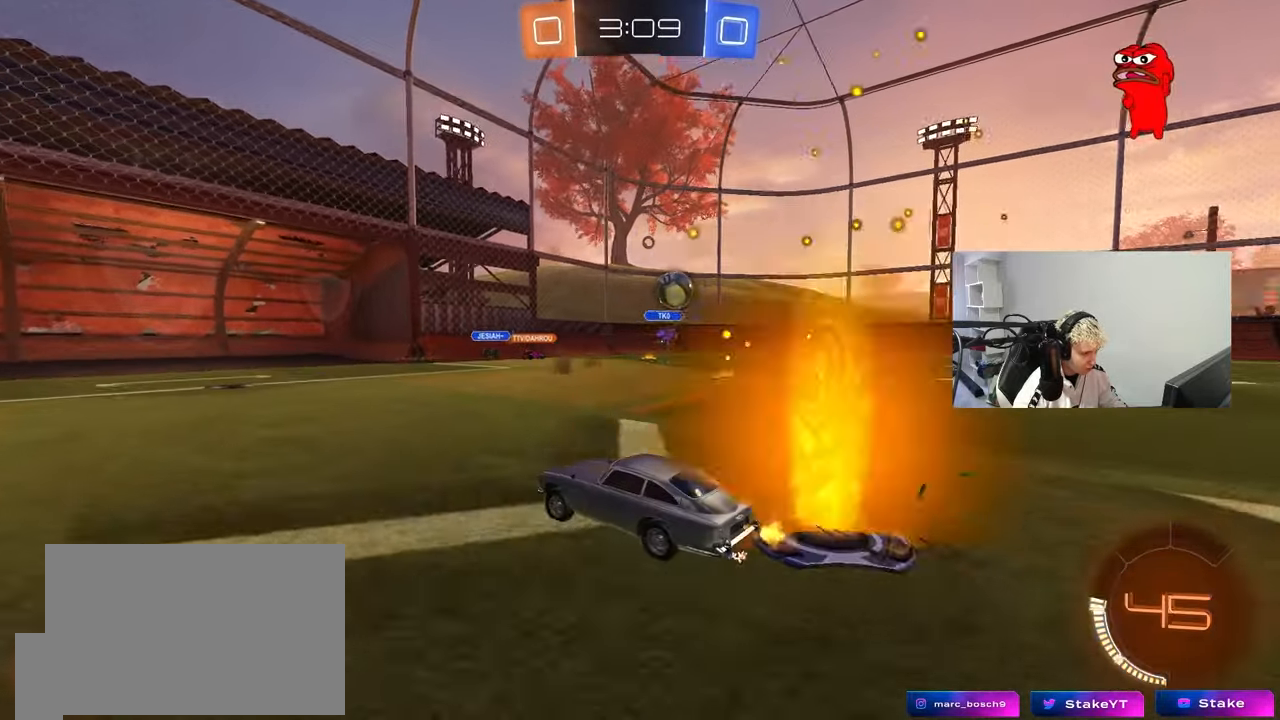
Gameplay with keyboard and mouse; each line is a JSON object with the keys and mouse buttons held at the frame after it. "events" lists presses ("down") and releases ("up") of "1", "2", "3", "4", "5", "a", "alt", "c", "caps_lock", "ctrl", "d", "e", "f", "g", "q", "r", "s", "shift", "space", "t", "tab", "v", "w", "x", "z", "mouse_left", "mouse_wheel" and "mouse_right" between this image and that frame as [ms after this image, input, new state], when the widget could be followed in between. "mouse_left", "mouse_wheel", "mouse_right" = the "left", "wheel", "right" buttons of the "mouse" list. No other keys are recorded. "wheel" means that the mouse wheel is clicked or scrolled. Mouse movement is not recorded.
{"keys": ["a", "w"], "mouse": [], "events": [[450, "a", "down"]]}
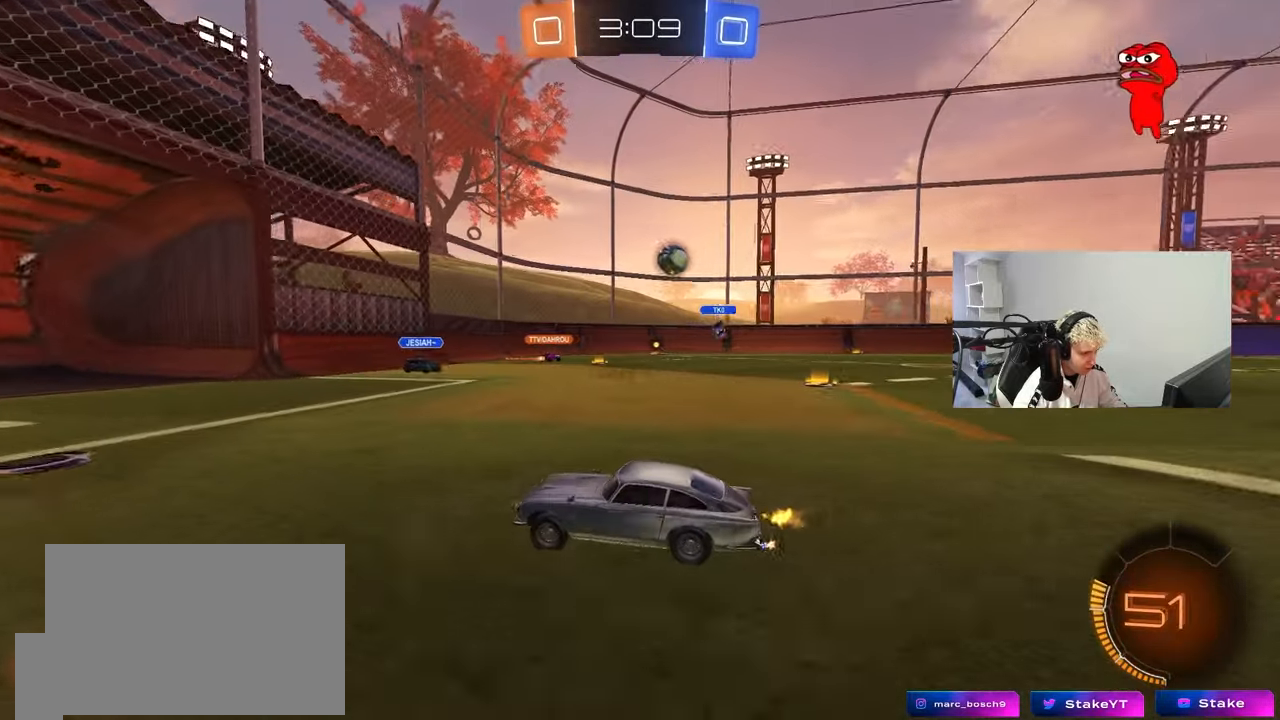
{"keys": ["d", "w"], "mouse": [], "events": [[33, "a", "up"], [83, "d", "down"], [283, "d", "up"], [417, "d", "down"]]}
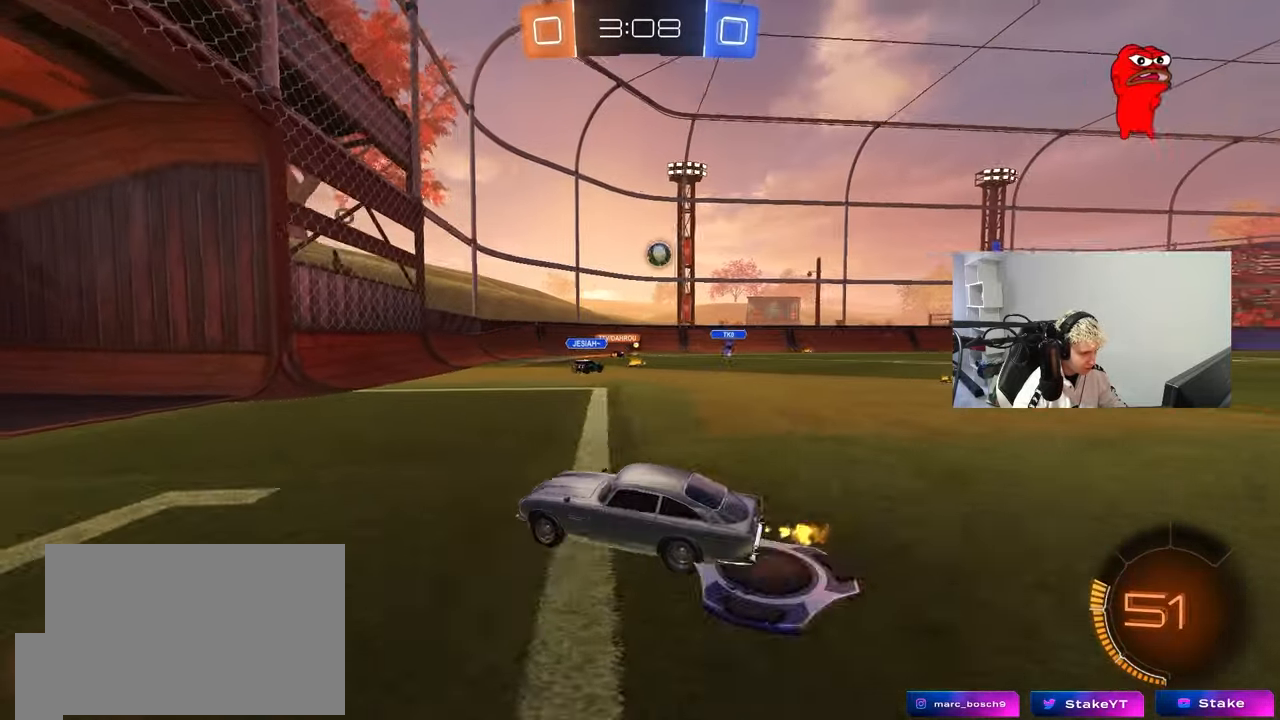
{"keys": ["d", "w"], "mouse": [], "events": [[100, "shift", "down"], [150, "shift", "up"], [200, "d", "up"], [333, "d", "down"]]}
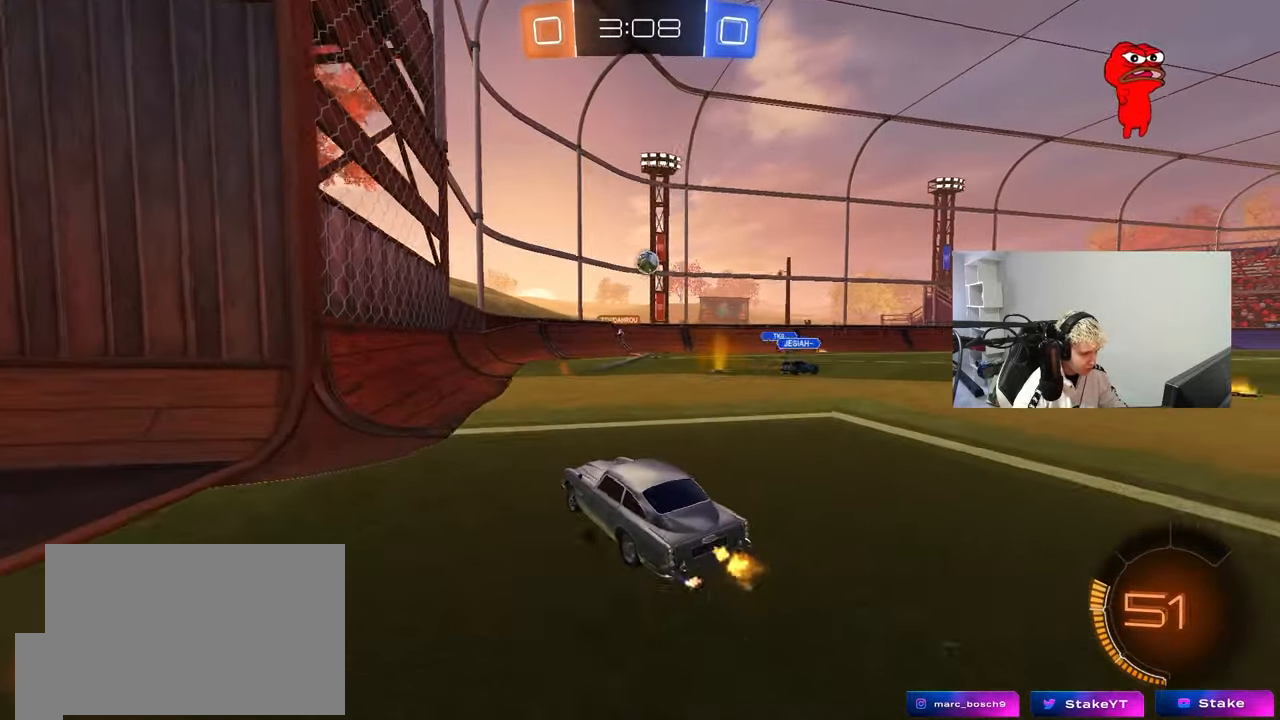
{"keys": ["d", "s"], "mouse": [], "events": [[67, "d", "up"], [300, "w", "up"], [450, "s", "down"], [500, "d", "down"]]}
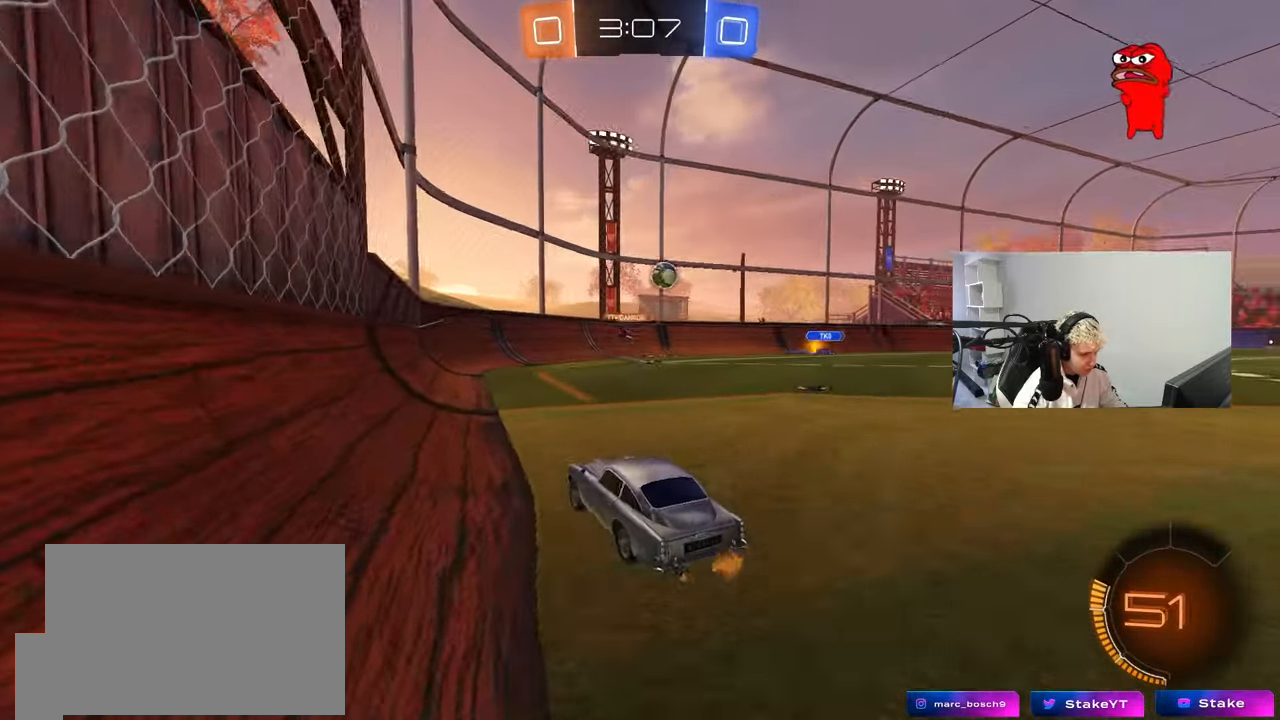
{"keys": ["d", "w"], "mouse": [], "events": [[83, "s", "up"], [183, "w", "down"]]}
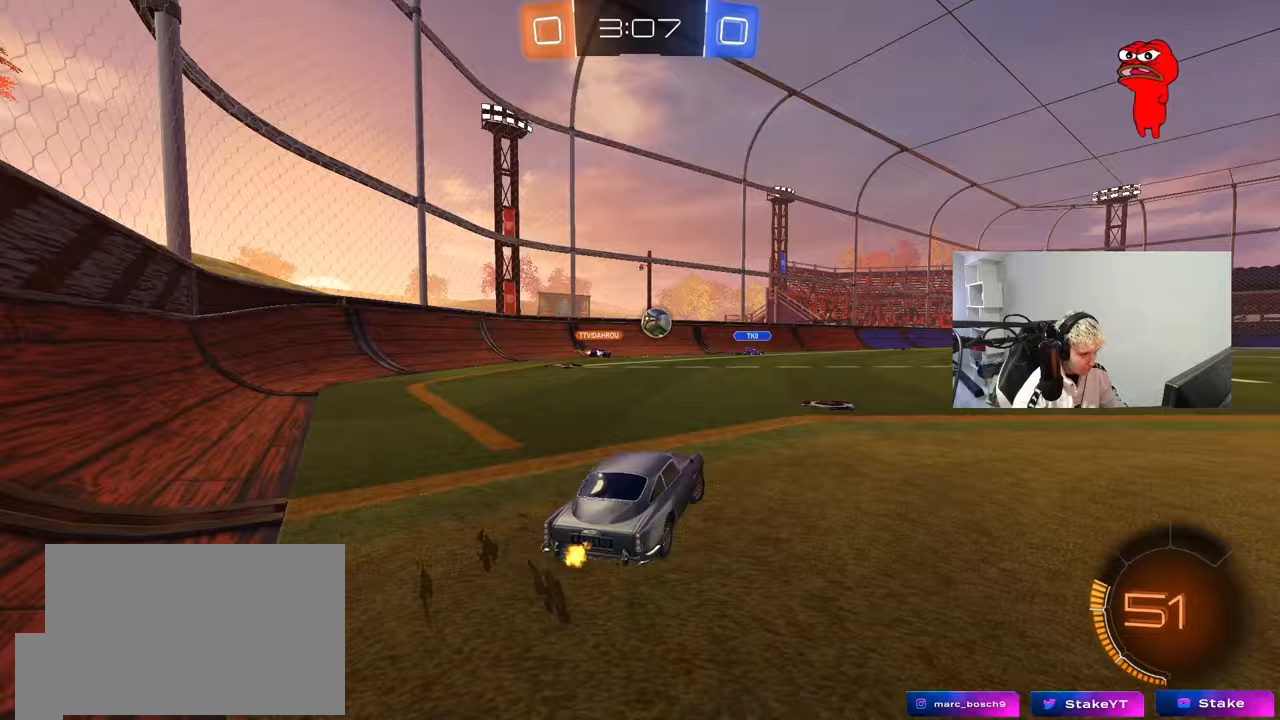
{"keys": ["w"], "mouse": [], "events": [[17, "w", "up"], [100, "s", "down"], [200, "d", "up"], [200, "s", "up"], [333, "w", "down"]]}
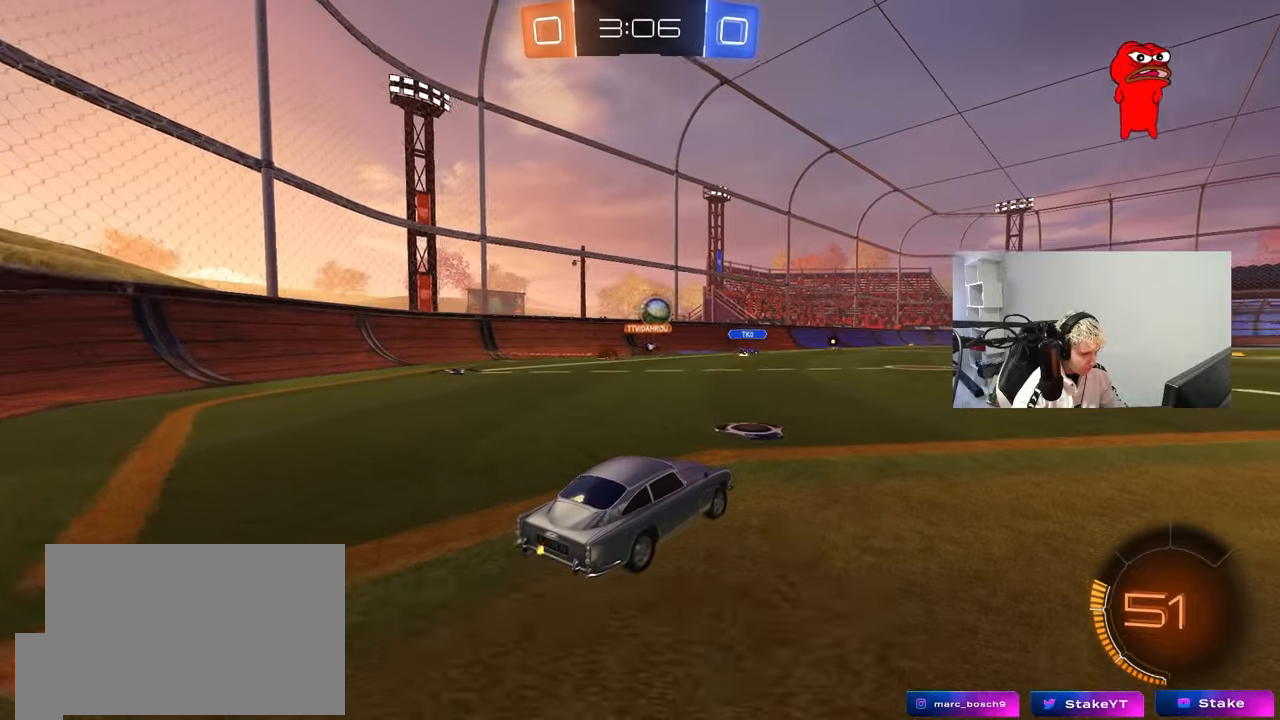
{"keys": ["d", "w"], "mouse": ["right"], "events": [[500, "d", "down"], [500, "mouse_right", "down"]]}
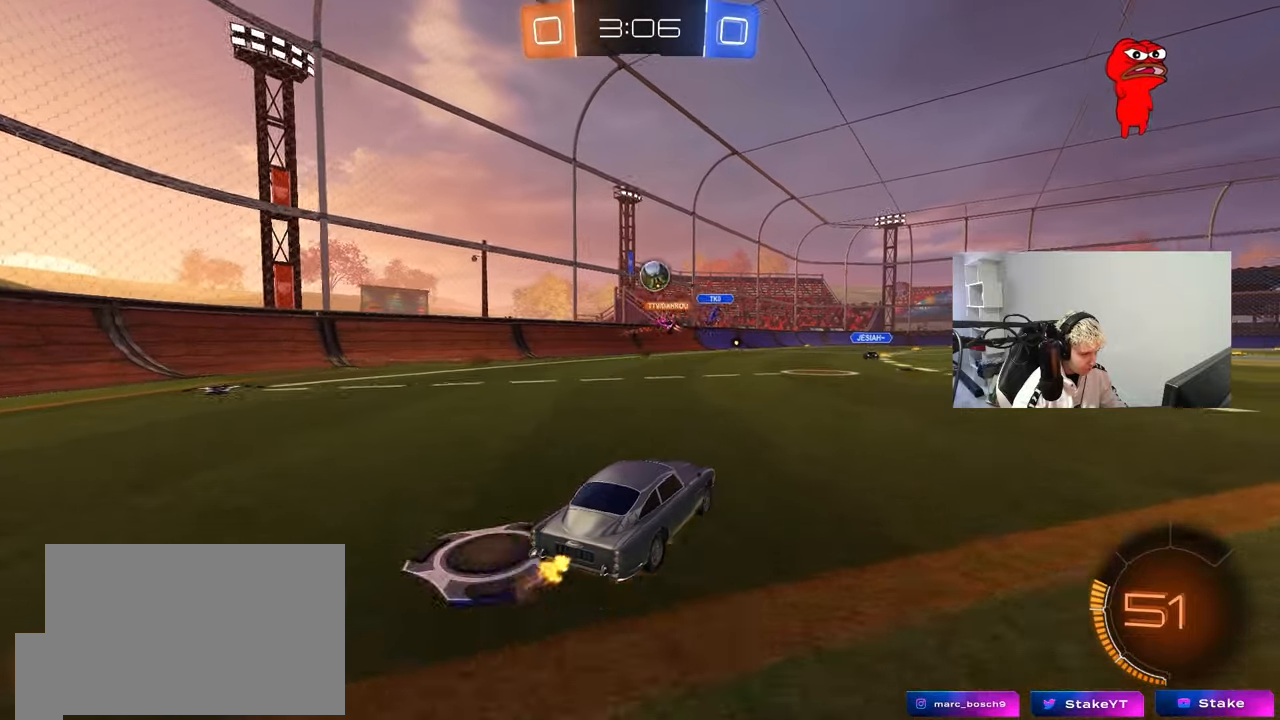
{"keys": ["s"], "mouse": ["left"], "events": [[83, "a", "down"], [83, "d", "up"], [83, "mouse_right", "up"], [233, "a", "up"], [233, "mouse_left", "down"], [233, "w", "up"], [367, "s", "down"]]}
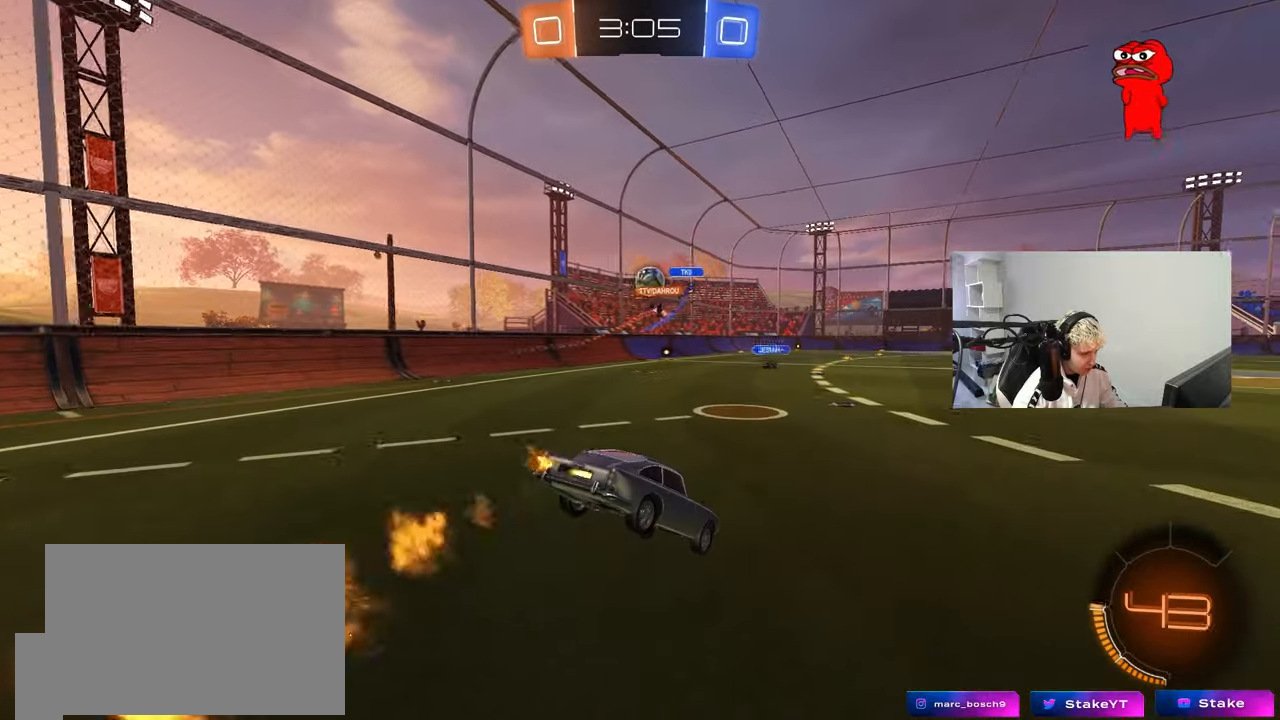
{"keys": ["w"], "mouse": ["right"], "events": [[17, "a", "down"], [17, "mouse_left", "up"], [50, "d", "down"], [250, "a", "up"], [250, "d", "up"], [250, "s", "up"], [333, "w", "down"], [483, "mouse_right", "down"]]}
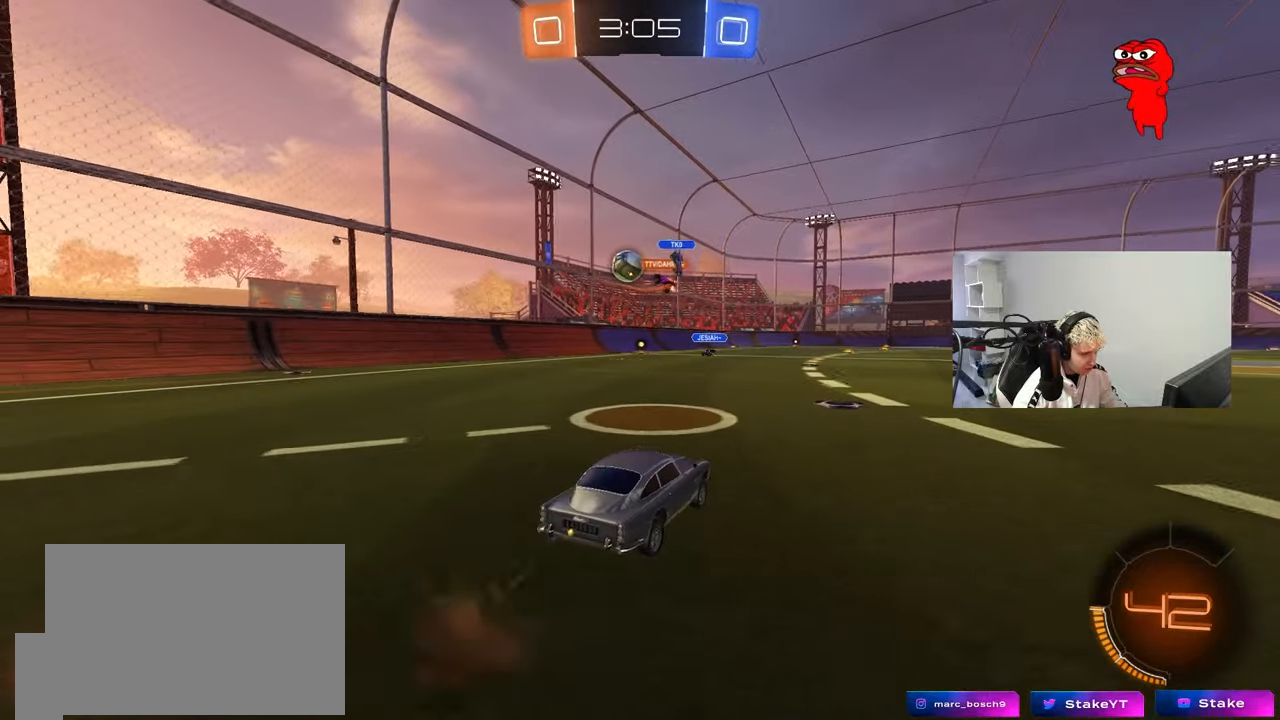
{"keys": ["w"], "mouse": [], "events": [[67, "a", "down"], [117, "mouse_right", "up"], [400, "a", "up"]]}
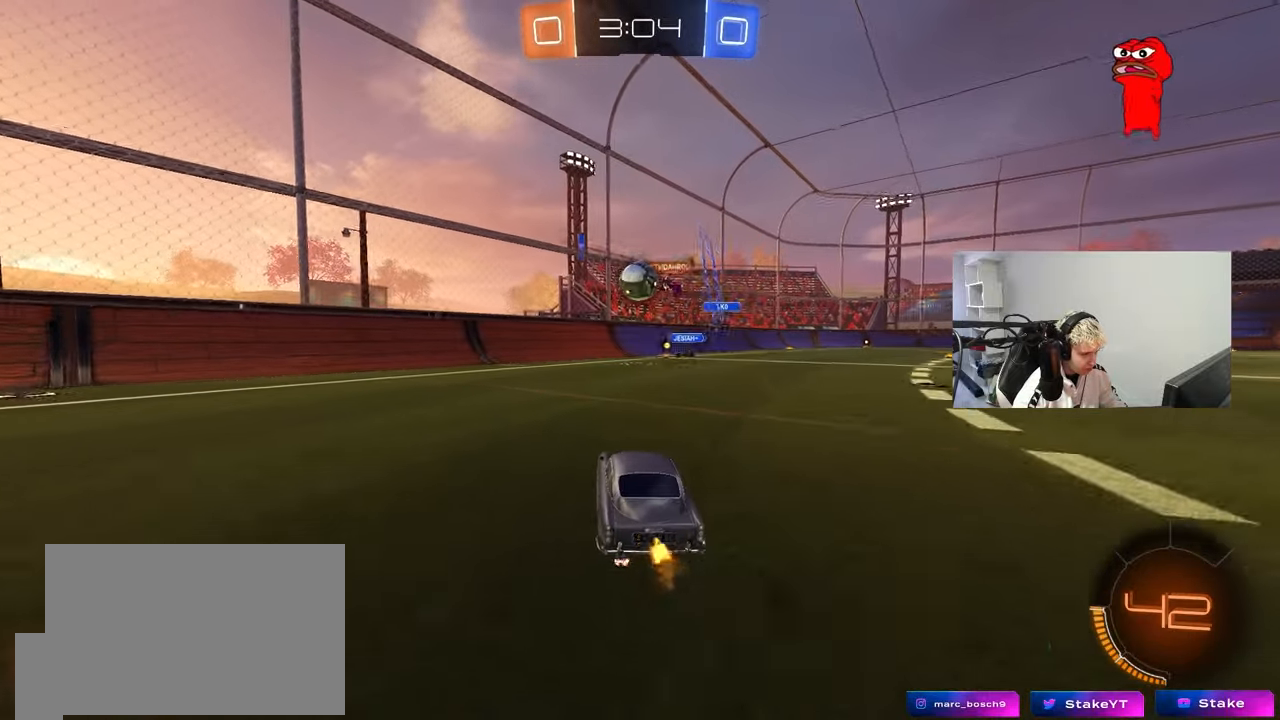
{"keys": ["a", "s", "shift"], "mouse": ["left", "right"], "events": [[83, "mouse_left", "down"], [233, "d", "down"], [317, "w", "up"], [367, "d", "up"], [367, "mouse_right", "down"], [417, "a", "down"], [417, "s", "down"], [467, "shift", "down"]]}
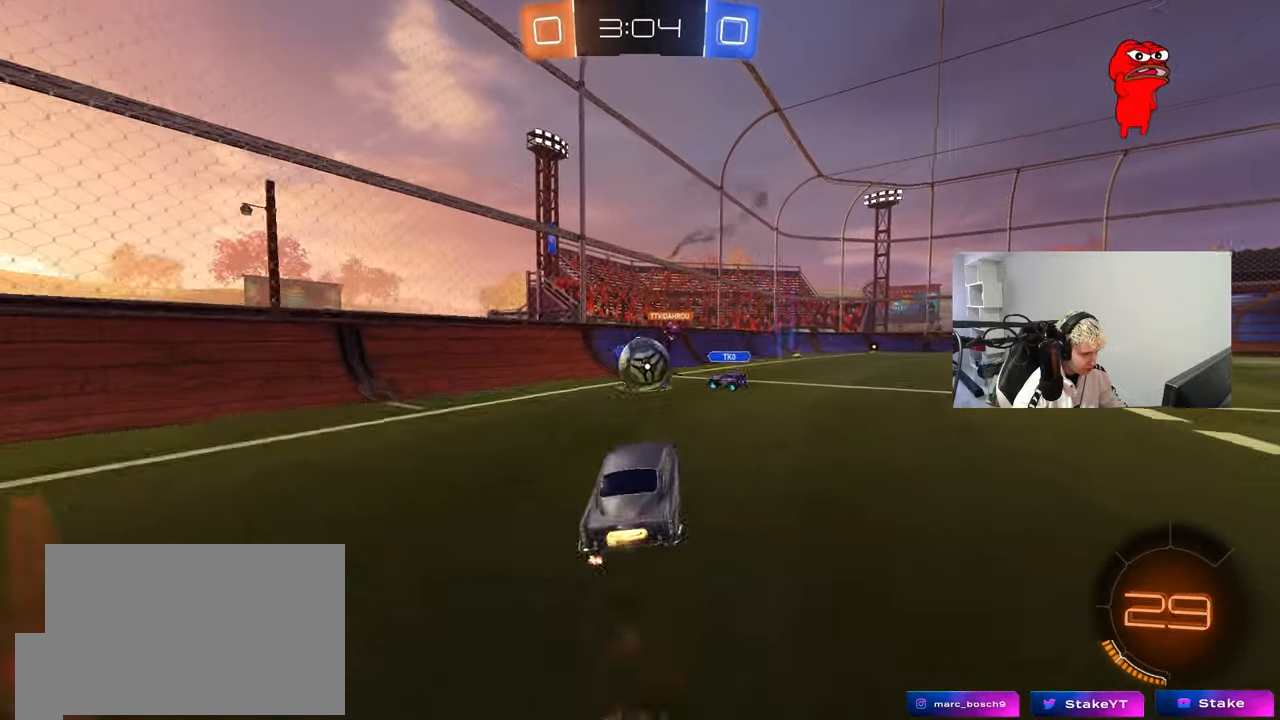
{"keys": ["d"], "mouse": [], "events": [[67, "s", "up"], [67, "shift", "up"], [100, "a", "up"], [100, "mouse_right", "up"], [383, "mouse_left", "up"], [483, "d", "down"]]}
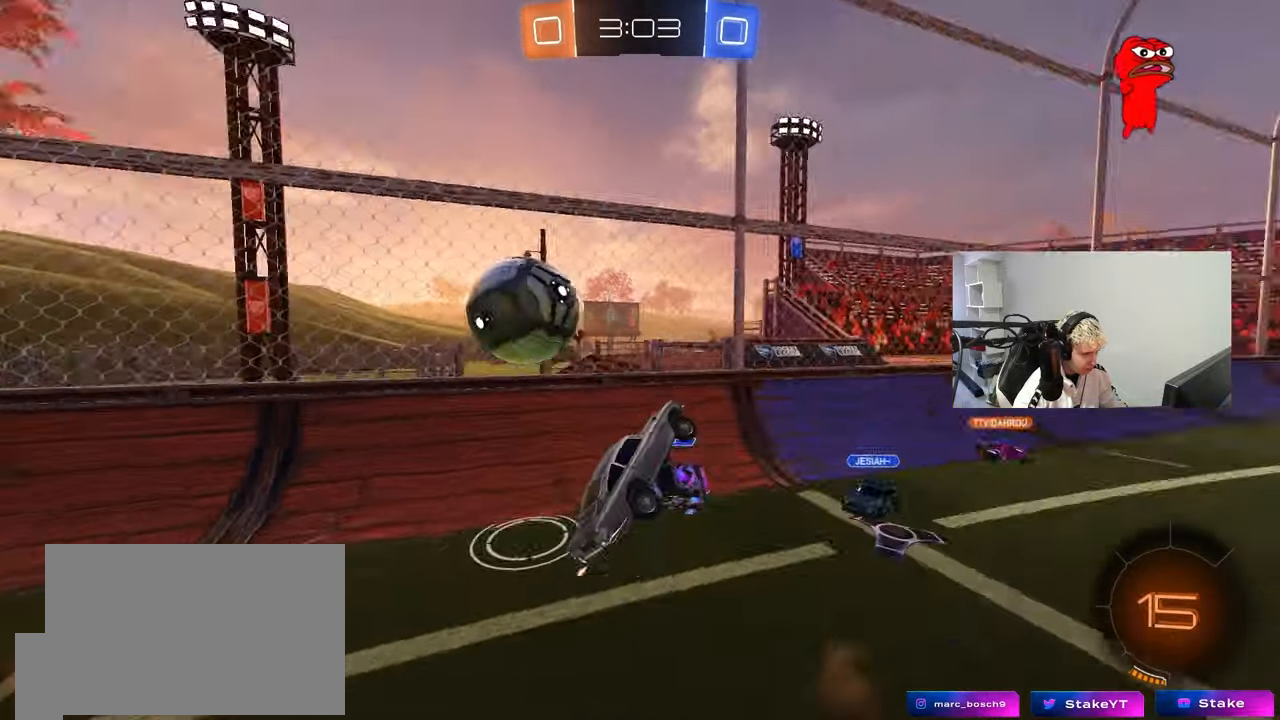
{"keys": ["d", "w"], "mouse": [], "events": [[17, "shift", "down"], [217, "s", "down"], [217, "shift", "up"], [300, "s", "up"], [500, "w", "down"]]}
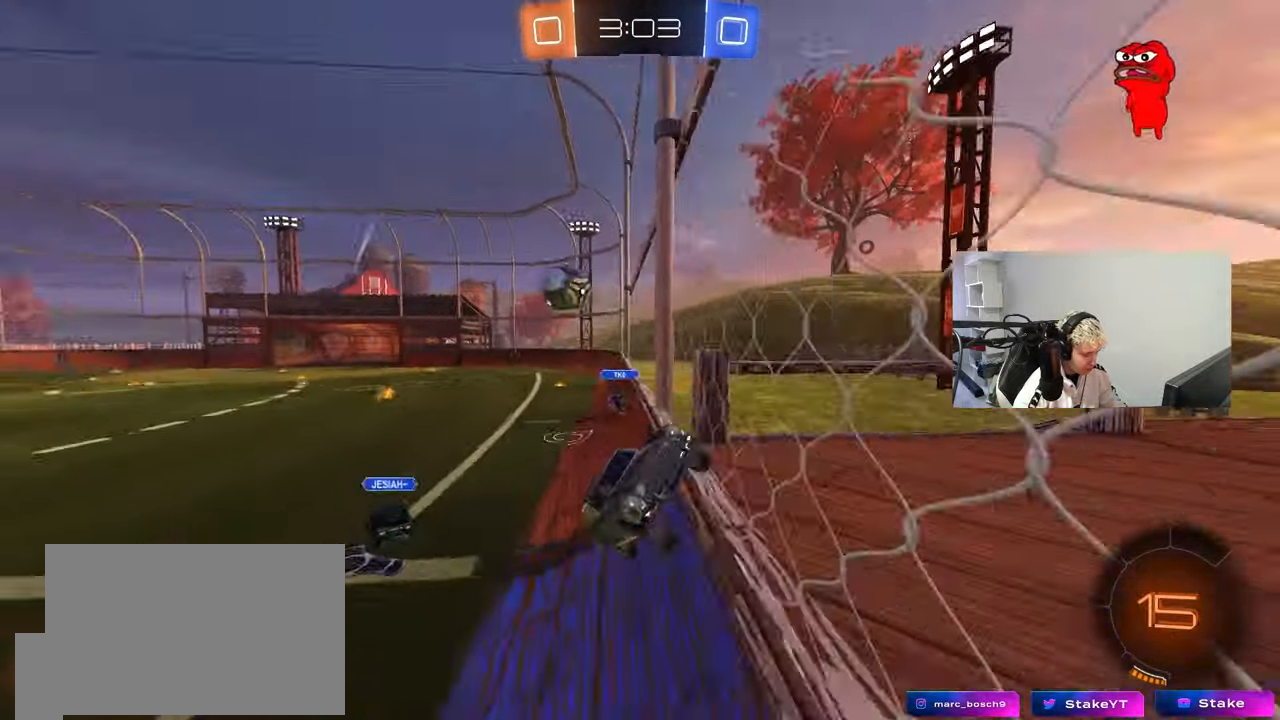
{"keys": ["d", "w"], "mouse": [], "events": [[133, "shift", "down"], [267, "shift", "up"]]}
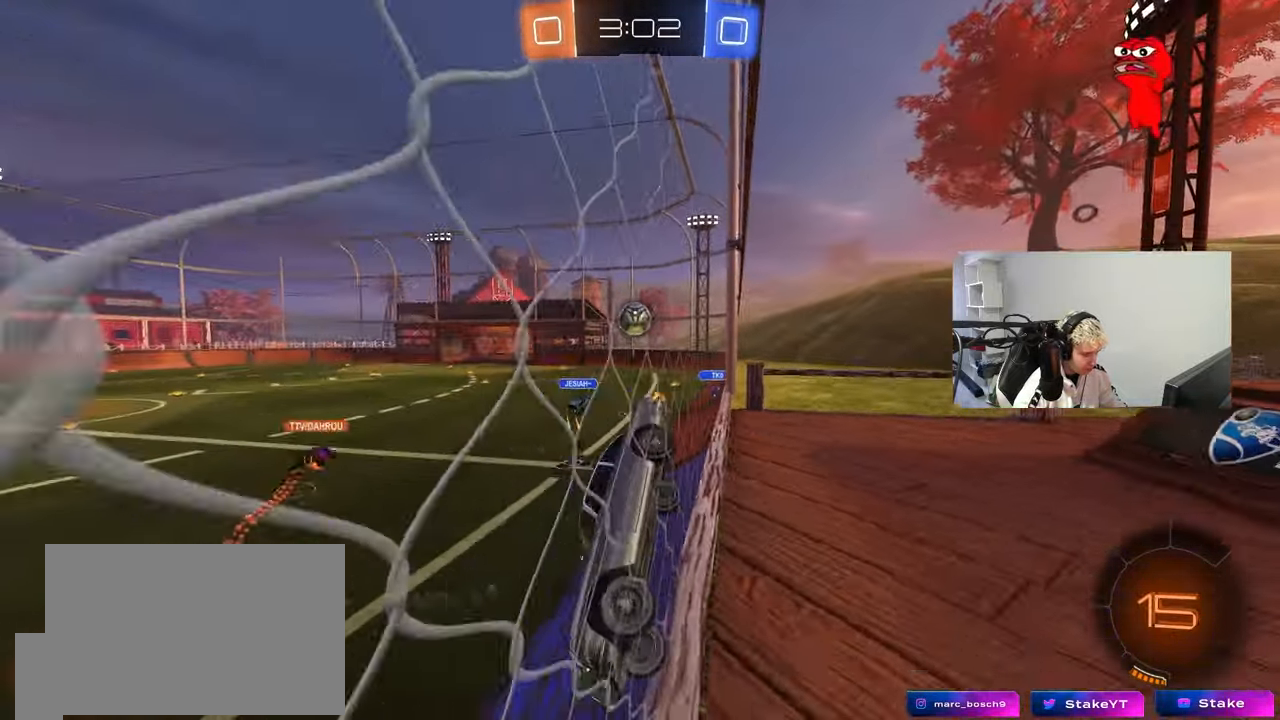
{"keys": ["d", "w"], "mouse": [], "events": []}
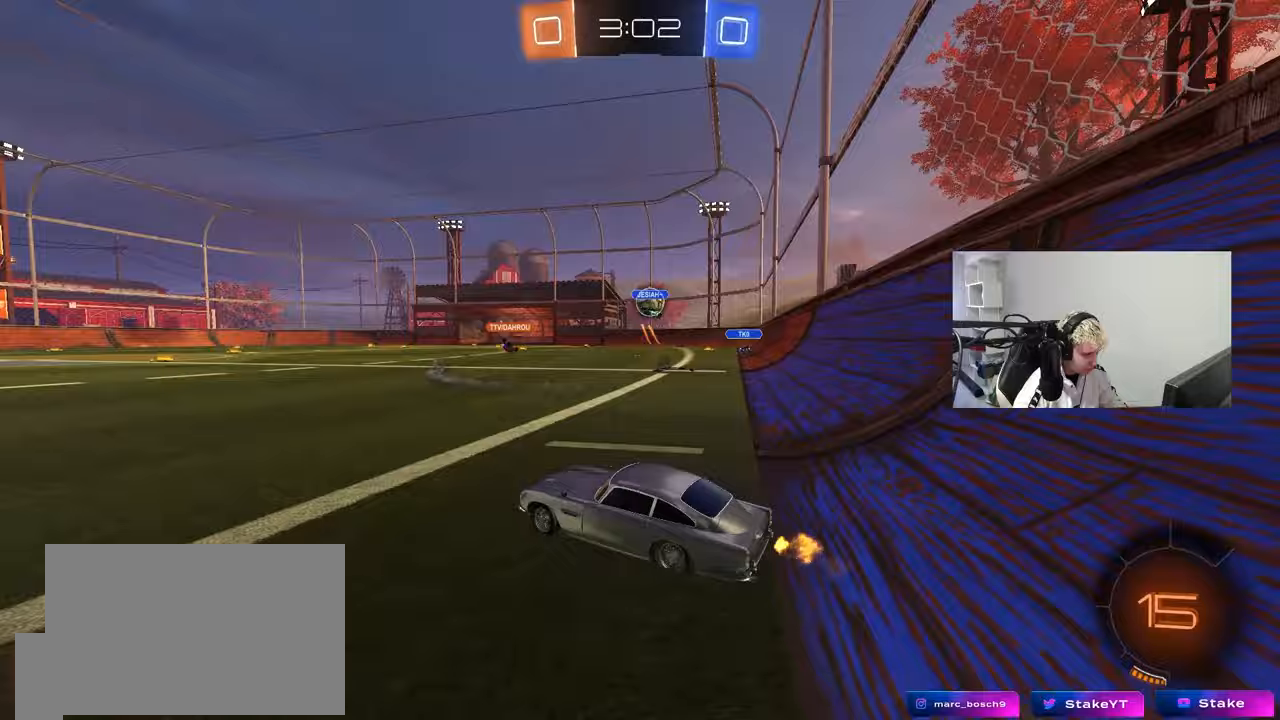
{"keys": ["d", "w"], "mouse": [], "events": [[267, "d", "up"], [500, "d", "down"]]}
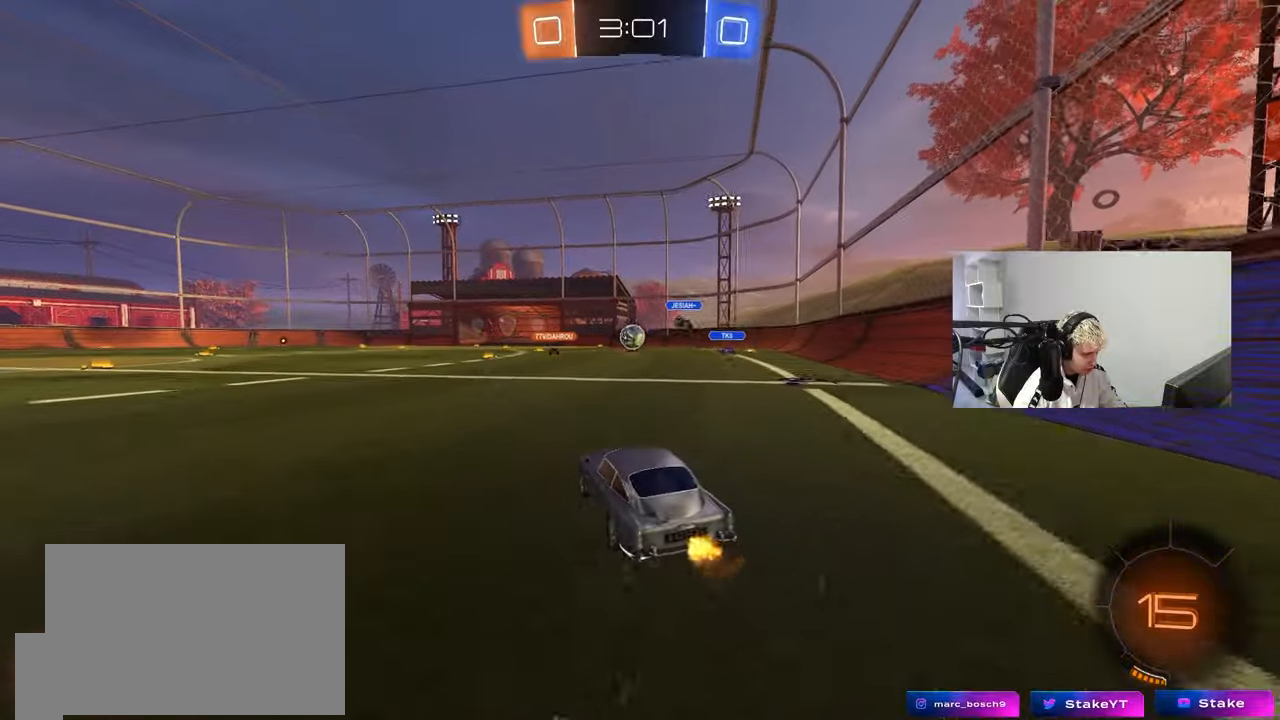
{"keys": ["w"], "mouse": [], "events": [[50, "mouse_left", "down"], [83, "d", "up"], [83, "mouse_right", "down"], [183, "mouse_right", "up"], [233, "mouse_right", "down"], [417, "mouse_left", "up"], [417, "mouse_right", "up"]]}
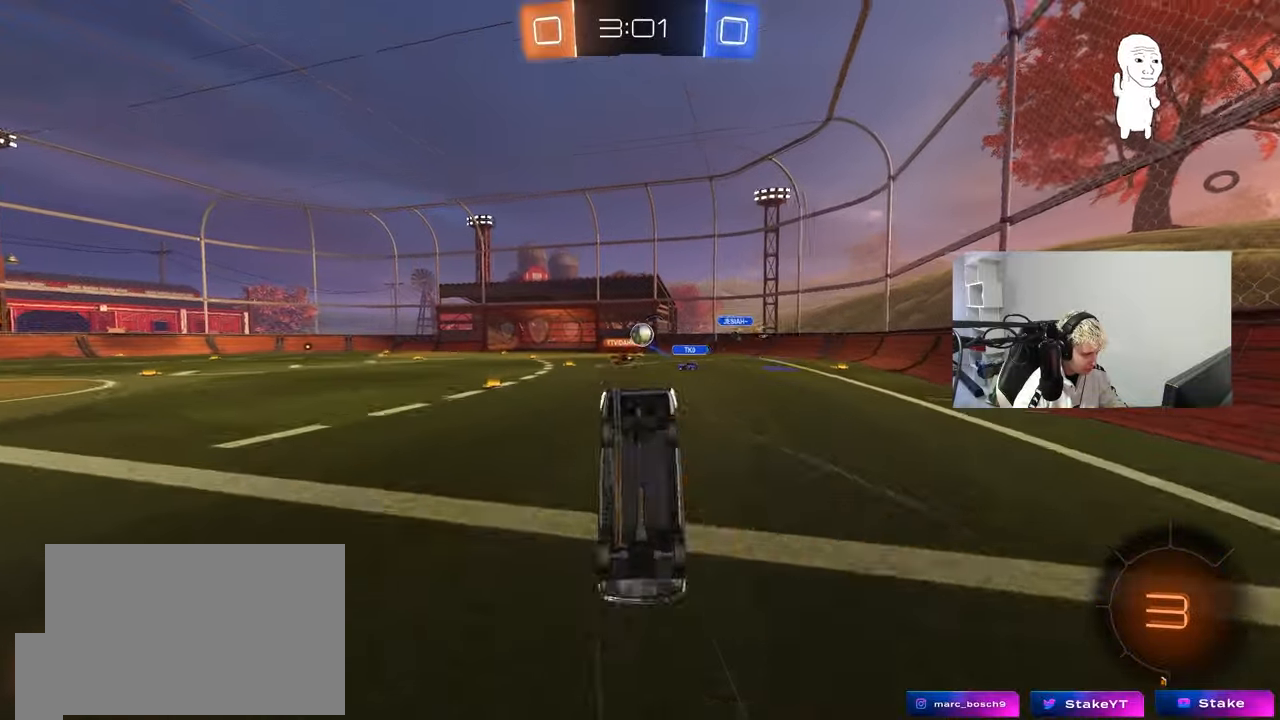
{"keys": ["a"], "mouse": [], "events": [[17, "w", "up"], [433, "a", "down"]]}
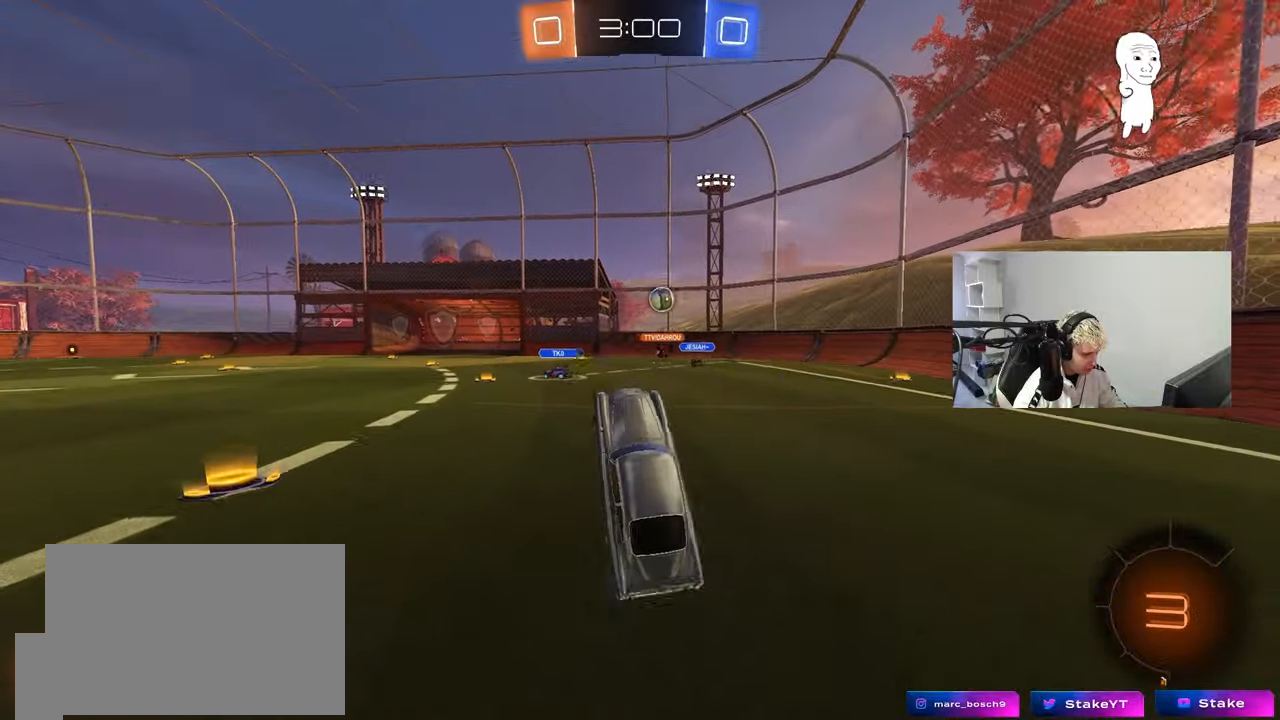
{"keys": ["w"], "mouse": ["left"], "events": [[17, "a", "up"], [250, "w", "down"], [350, "mouse_left", "down"], [400, "a", "down"], [450, "a", "up"]]}
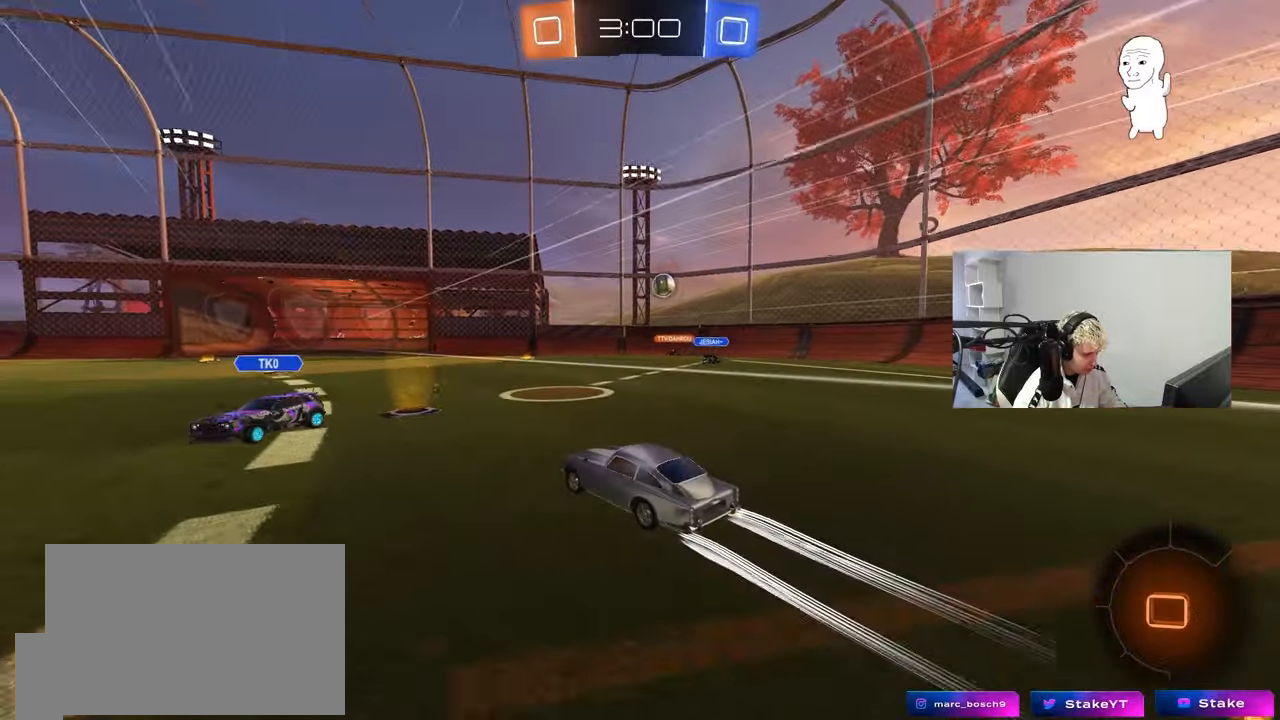
{"keys": ["a", "w"], "mouse": [], "events": [[133, "mouse_left", "up"], [233, "space", "down"], [417, "a", "down"], [467, "space", "up"]]}
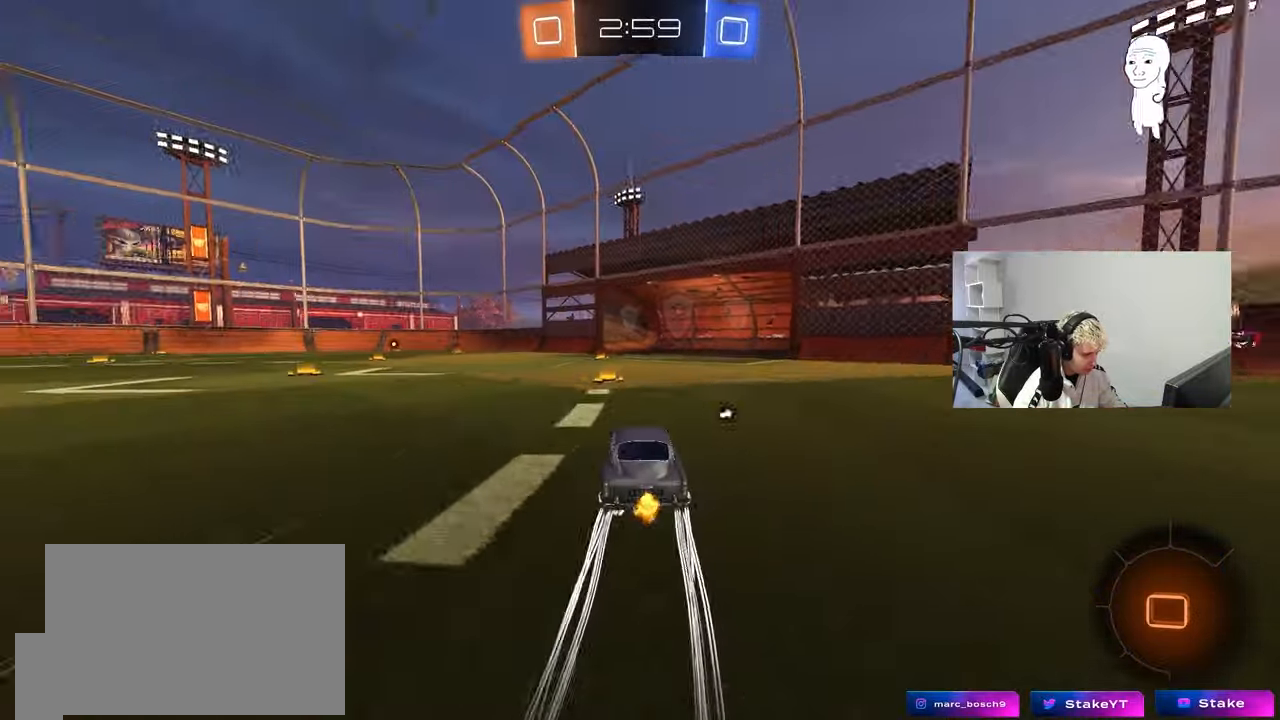
{"keys": ["a", "w"], "mouse": [], "events": [[100, "a", "up"], [200, "space", "down"], [283, "d", "down"], [333, "space", "up"], [433, "d", "up"], [483, "a", "down"]]}
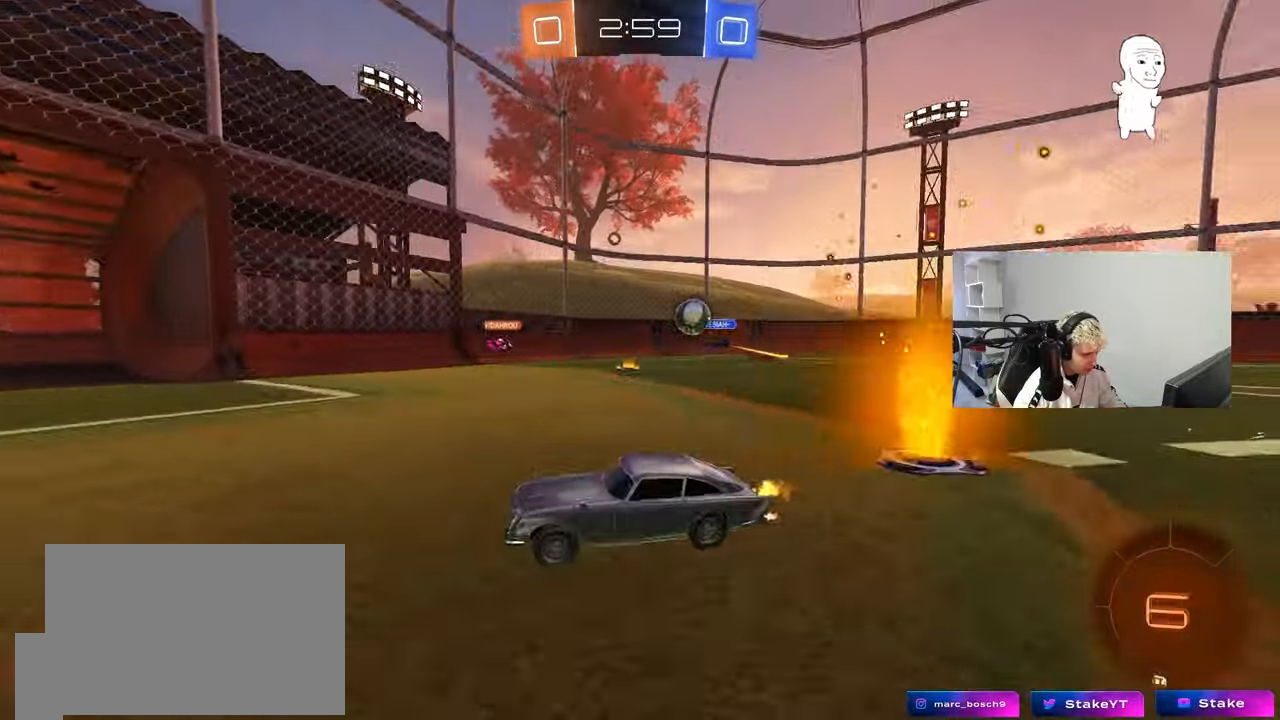
{"keys": ["a"], "mouse": [], "events": [[67, "a", "up"], [167, "d", "down"], [217, "shift", "down"], [350, "d", "up"], [350, "shift", "up"], [400, "a", "down"], [450, "w", "up"]]}
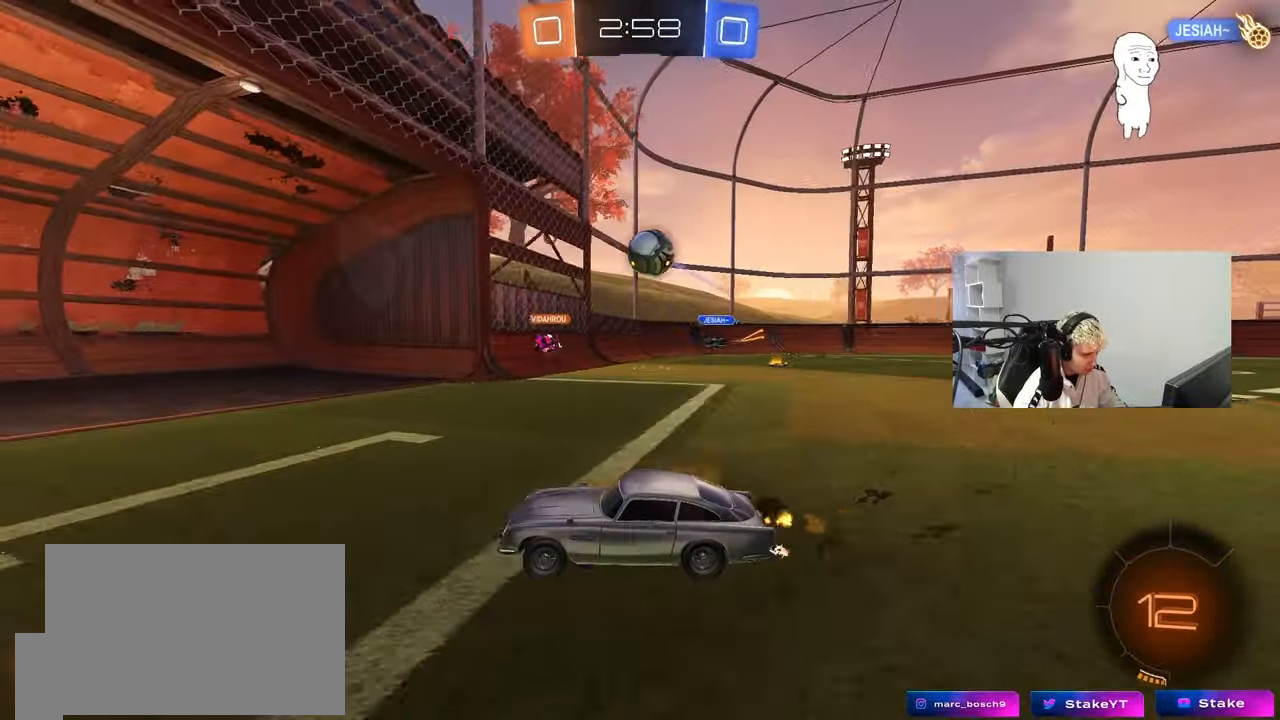
{"keys": ["d"], "mouse": [], "events": [[83, "s", "down"], [183, "a", "up"], [233, "d", "down"], [283, "s", "up"], [367, "s", "down"], [467, "s", "up"]]}
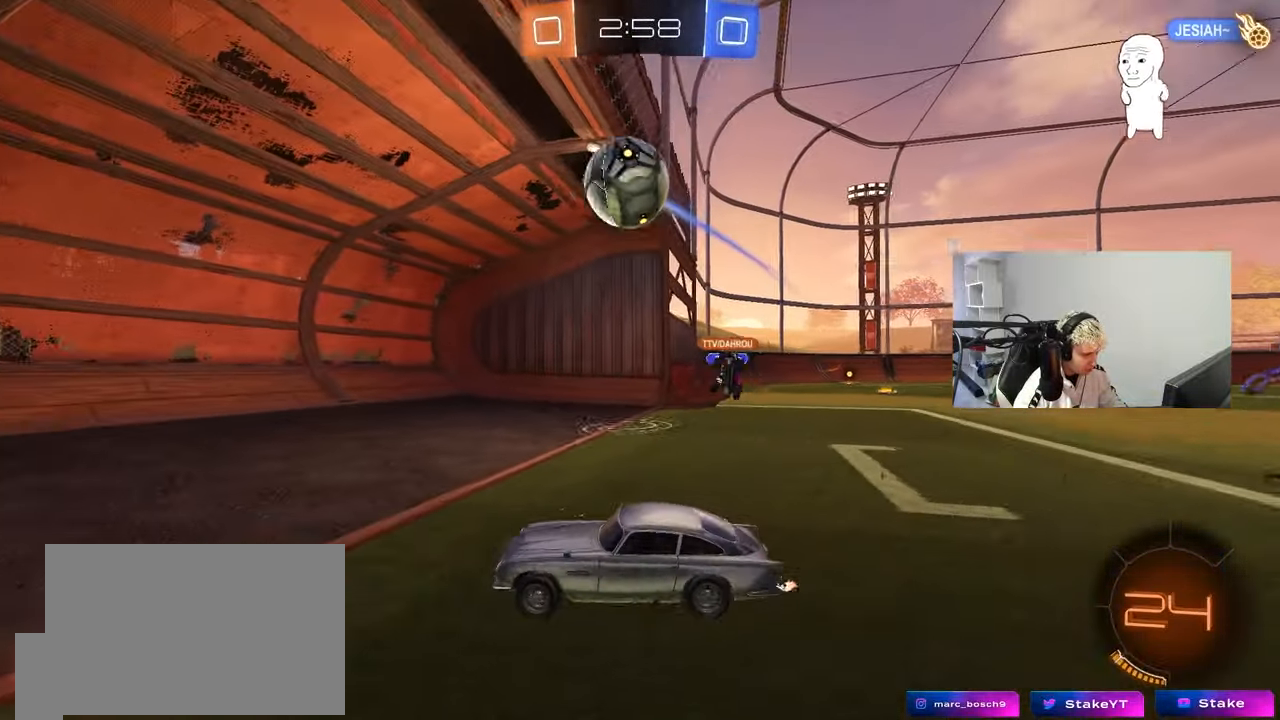
{"keys": [], "mouse": [], "events": [[150, "d", "up"], [250, "a", "down"], [250, "w", "down"], [333, "a", "up"], [383, "w", "up"]]}
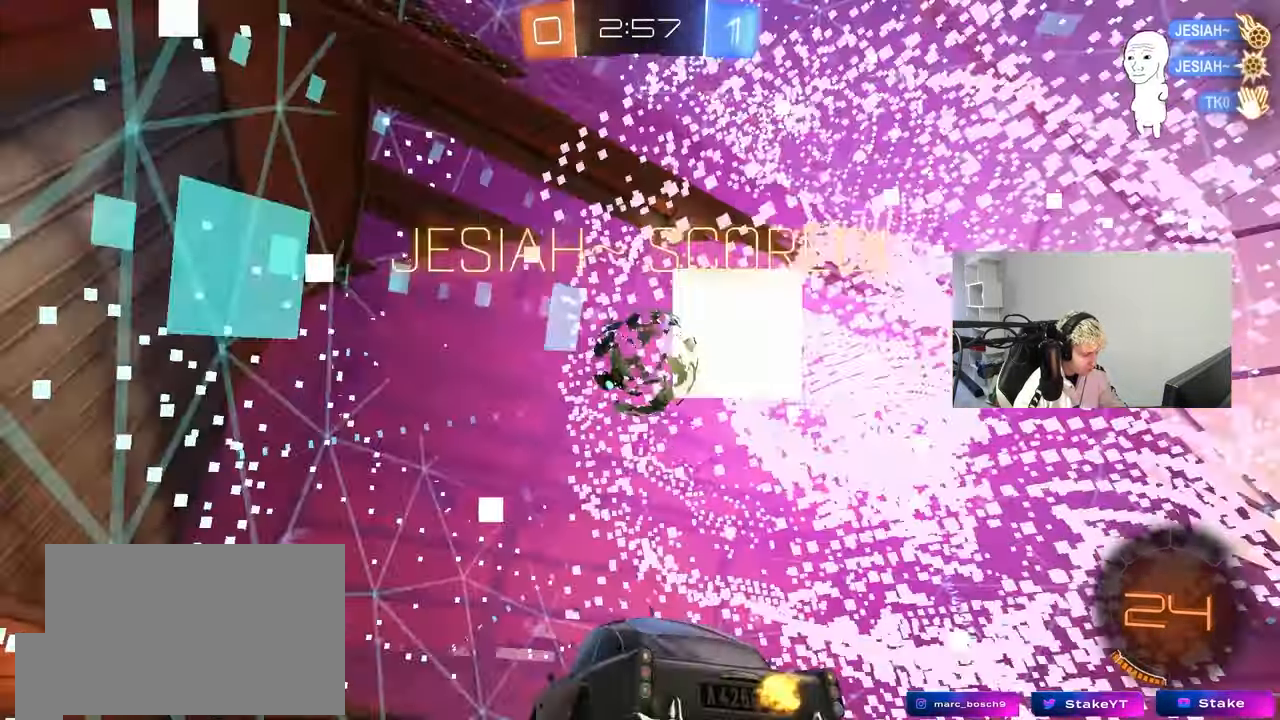
{"keys": ["tab"], "mouse": [], "events": [[33, "tab", "down"], [167, "s", "down"], [500, "s", "up"]]}
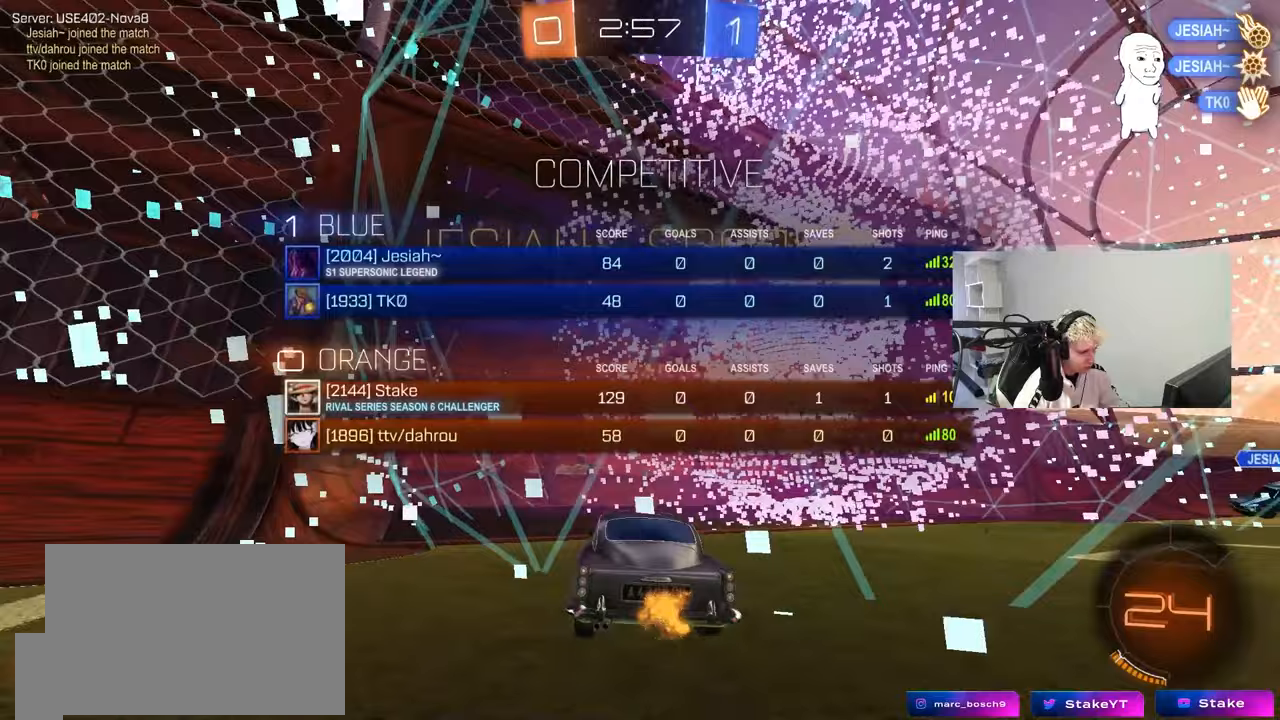
{"keys": ["a", "s", "tab"], "mouse": ["wheel"], "events": [[33, "s", "down"], [83, "a", "down"], [83, "mouse_wheel", "down"], [133, "a", "up"], [183, "a", "down"]]}
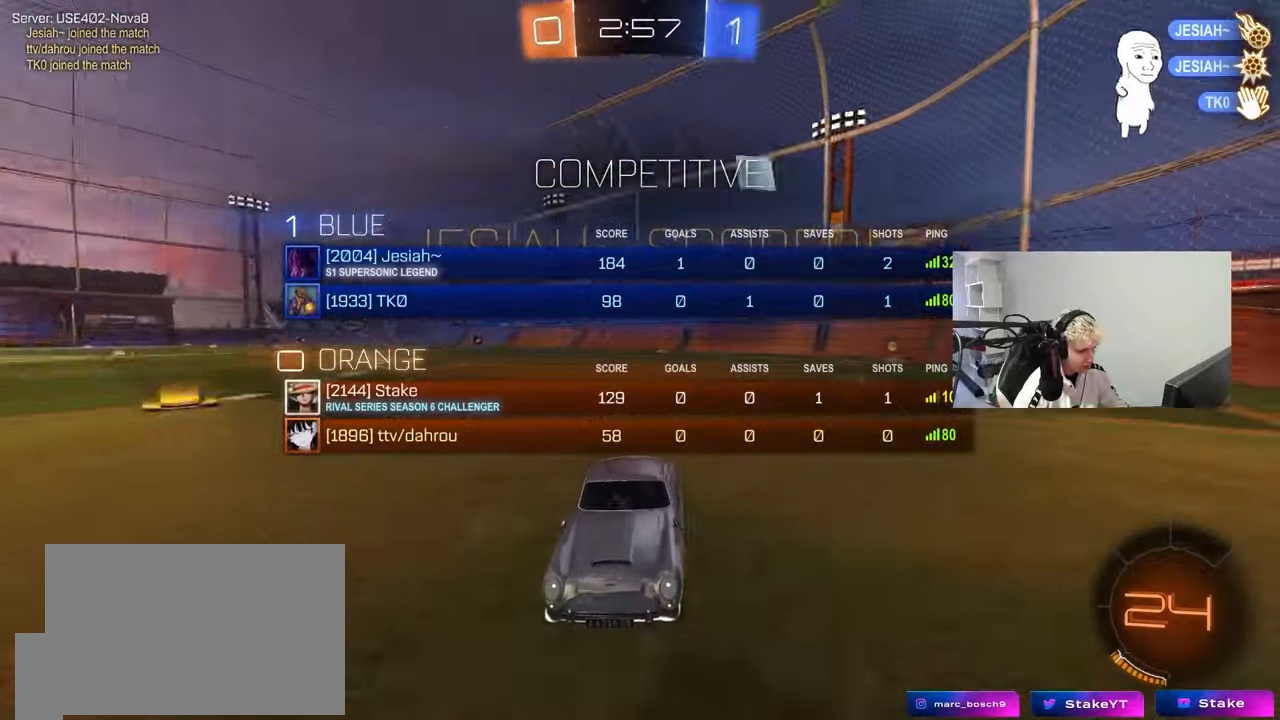
{"keys": ["s", "tab"], "mouse": ["right"], "events": [[17, "a", "up"], [50, "a", "down"], [383, "a", "up"], [433, "mouse_right", "down"], [433, "mouse_wheel", "up"]]}
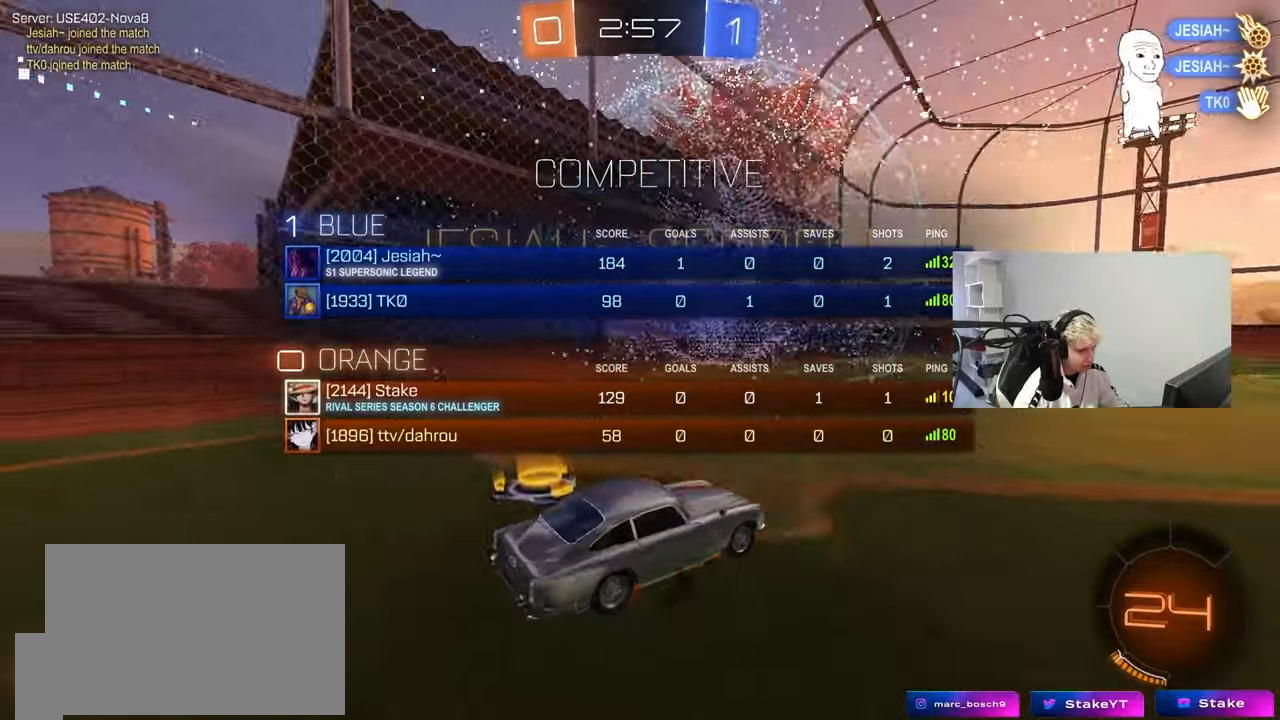
{"keys": ["d", "shift", "w"], "mouse": [], "events": [[33, "mouse_right", "up"], [67, "mouse_right", "down"], [217, "s", "up"], [217, "tab", "up"], [300, "mouse_right", "up"], [350, "d", "down"], [350, "w", "down"], [400, "shift", "down"]]}
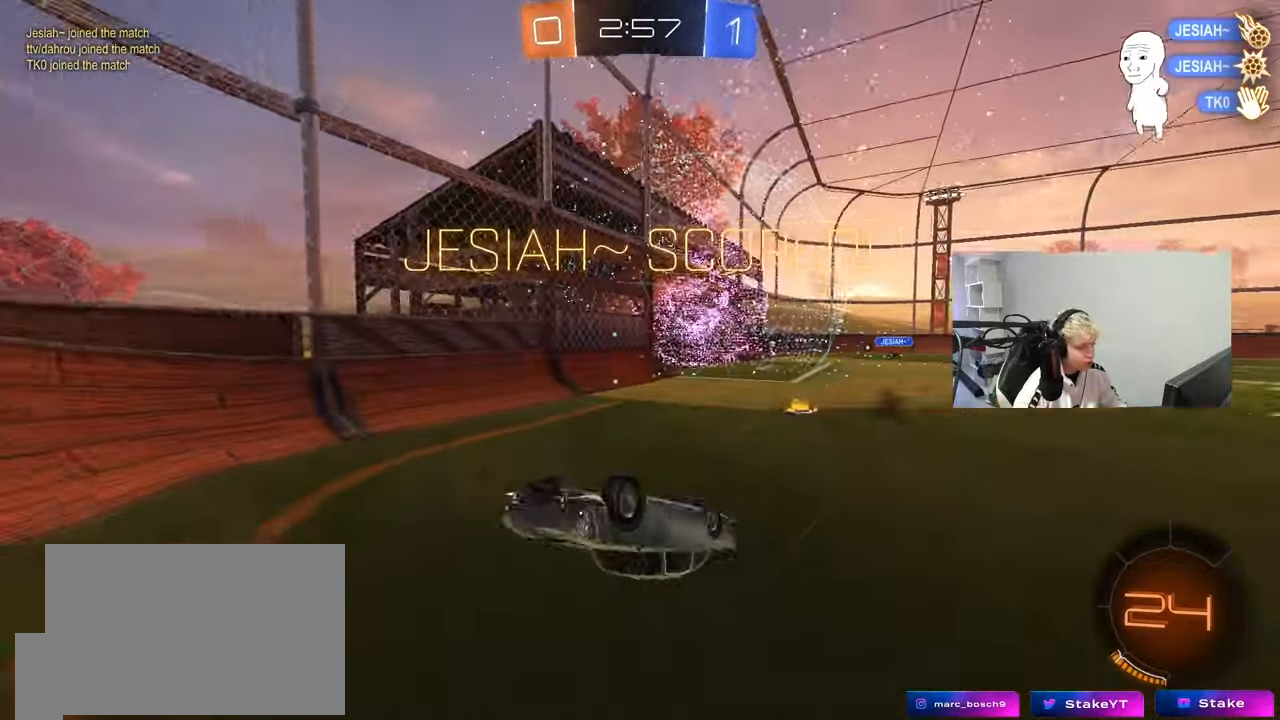
{"keys": ["tab", "w"], "mouse": [], "events": [[50, "mouse_left", "down"], [233, "shift", "up"], [283, "d", "up"], [367, "mouse_left", "up"], [417, "tab", "down"]]}